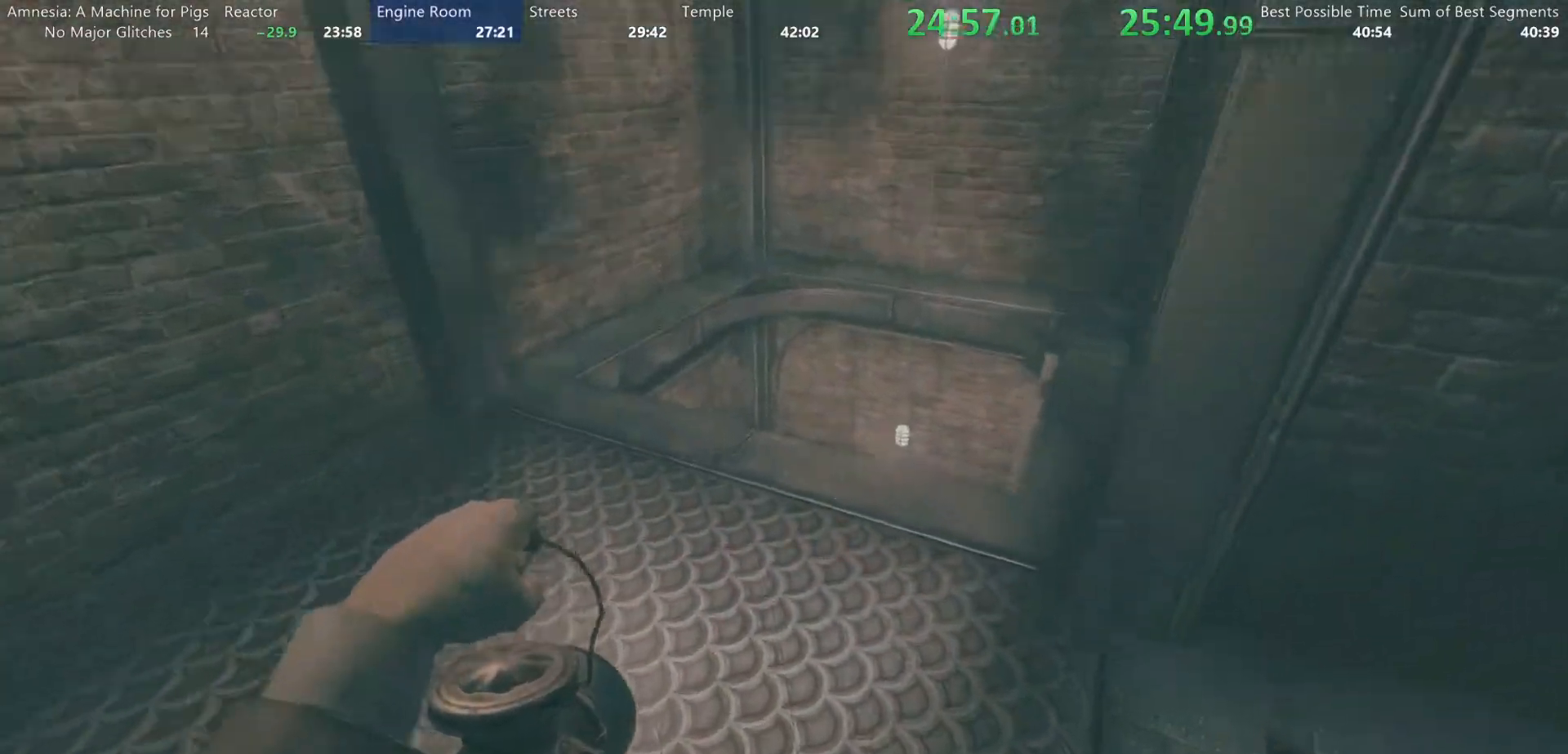
Gameplay with keyboard and mouse; each line is a JSON object with the keys and mouse buttons held at the frame after it. "events" lists presses ("down") and releases ("up") of "a", "alt", "d", "e", "f4", "q", "s", "shift", "space", "tab", "w", "mouse_left", "mouse_right", "mouse_wheel_up" and "mouse_wheel_down" between this image and that frame as [ms after this image, input, new state], when the widget could be followed in between. "mouse_left", "mouse_right", "mouse_wheel_up", "mouse_wheel_down" = the "left", "right", "wheel_up", "wheel_down" buttons of the "mouse" list. No other keys are recorded. Mouse movement is not recorded.
{"keys": ["shift", "w"], "mouse": [], "events": []}
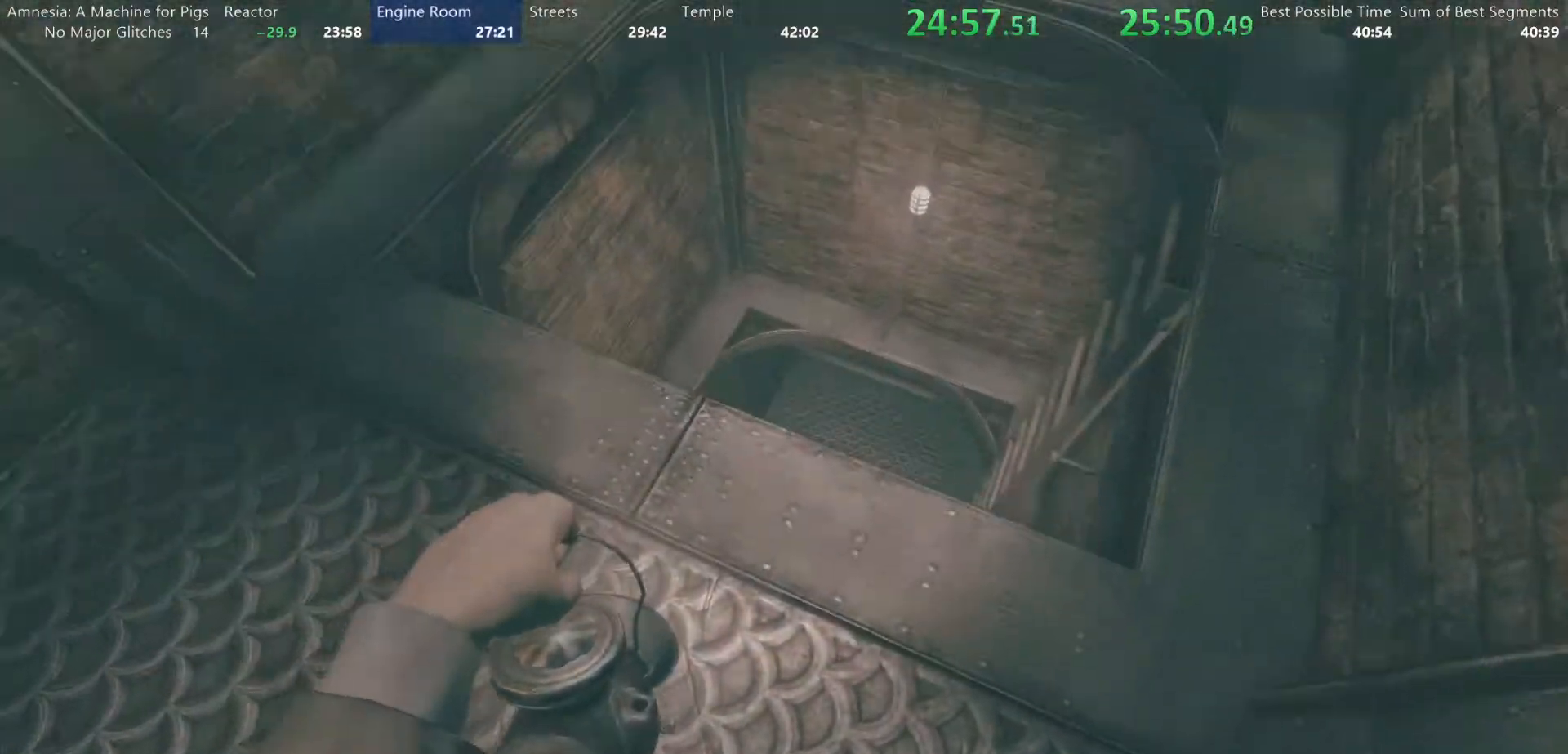
{"keys": [], "mouse": [], "events": [[350, "w", "up"], [383, "shift", "up"]]}
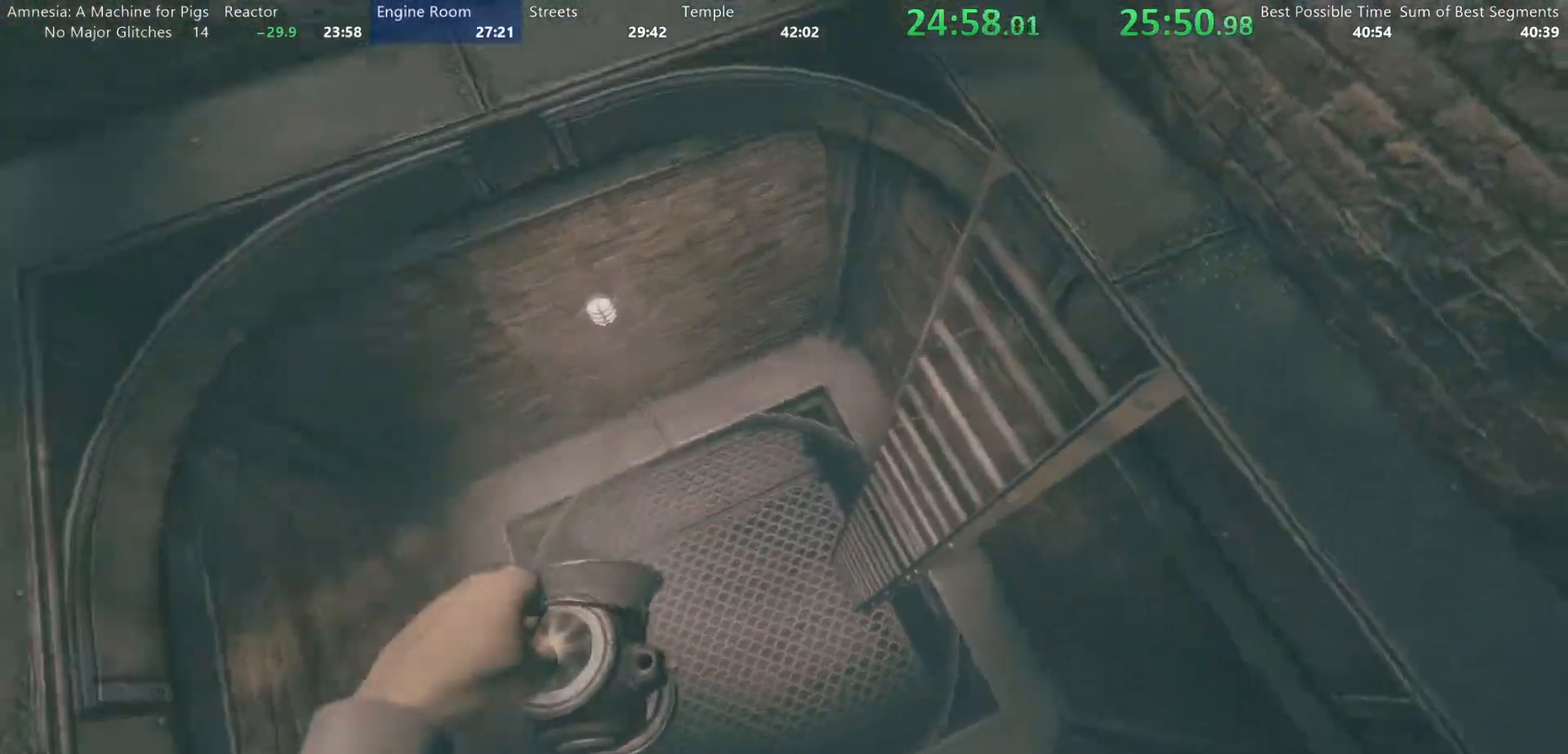
{"keys": [], "mouse": [], "events": [[83, "d", "down"], [83, "s", "down"], [133, "d", "up"], [167, "s", "up"], [317, "a", "down"], [450, "a", "up"]]}
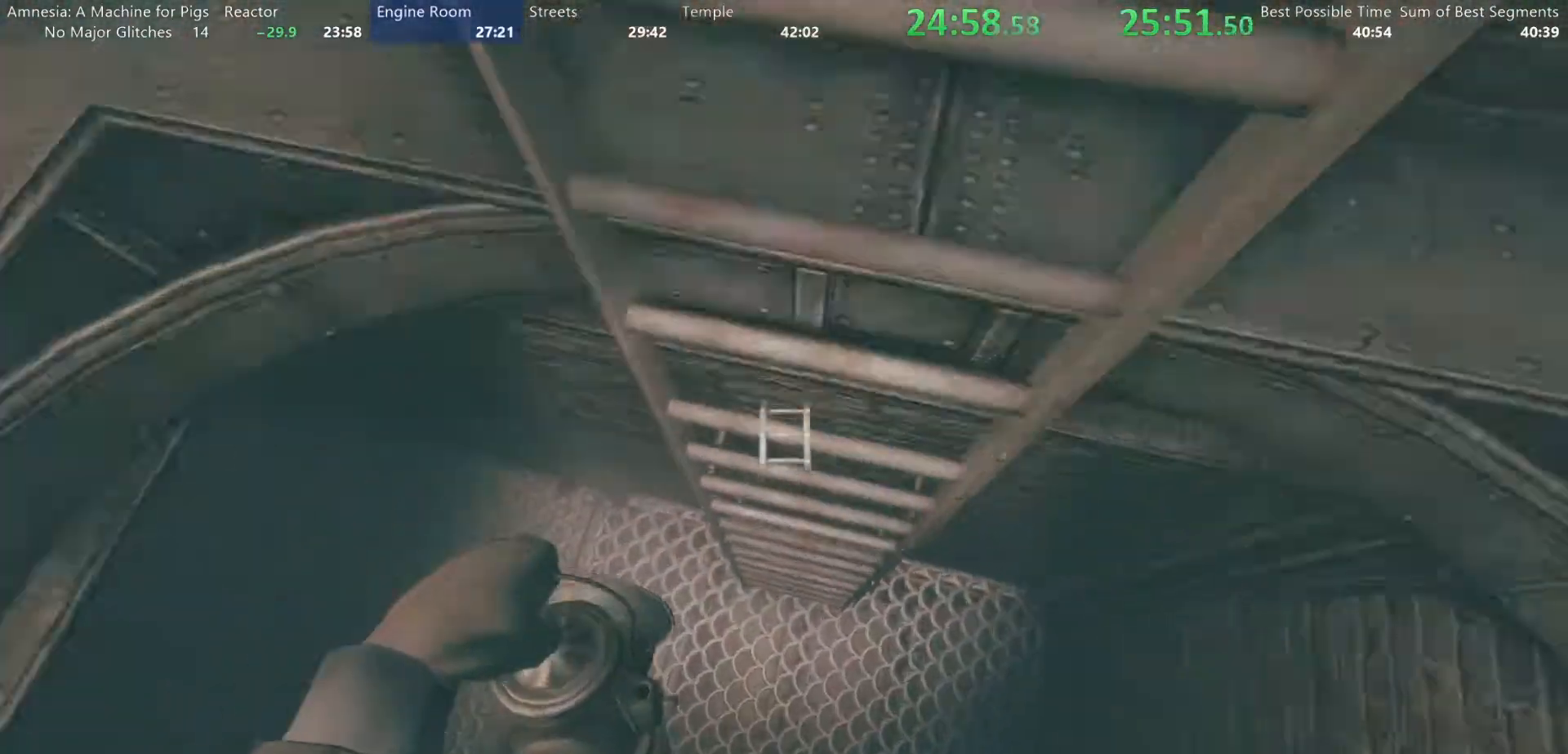
{"keys": ["shift", "w"], "mouse": [], "events": [[100, "a", "down"], [100, "mouse_left", "down"], [100, "w", "down"], [150, "mouse_left", "up"], [183, "mouse_left", "down"], [283, "a", "up"], [283, "mouse_left", "up"], [333, "shift", "down"]]}
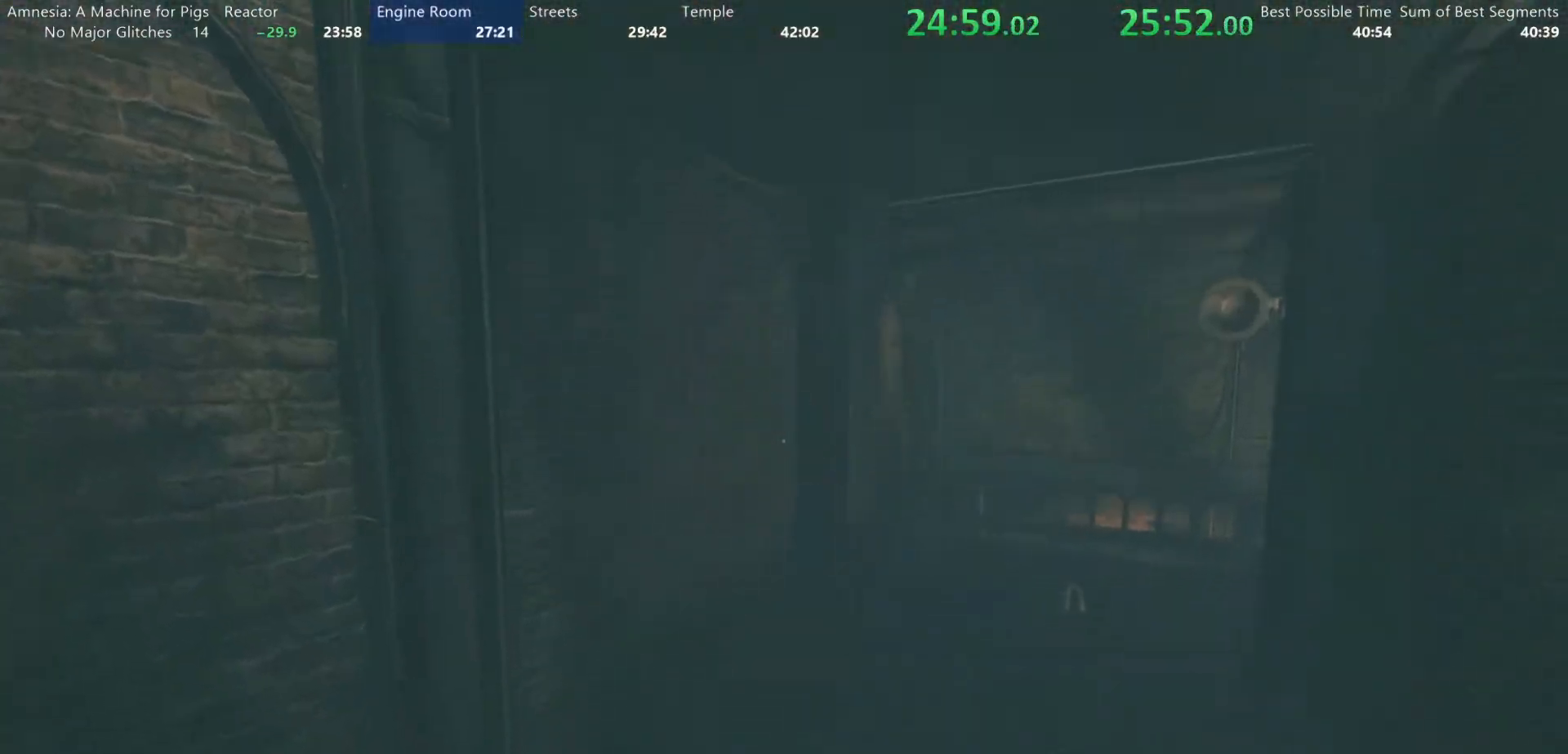
{"keys": ["shift", "w"], "mouse": [], "events": [[350, "mouse_wheel_down", "down"], [433, "mouse_wheel_down", "up"]]}
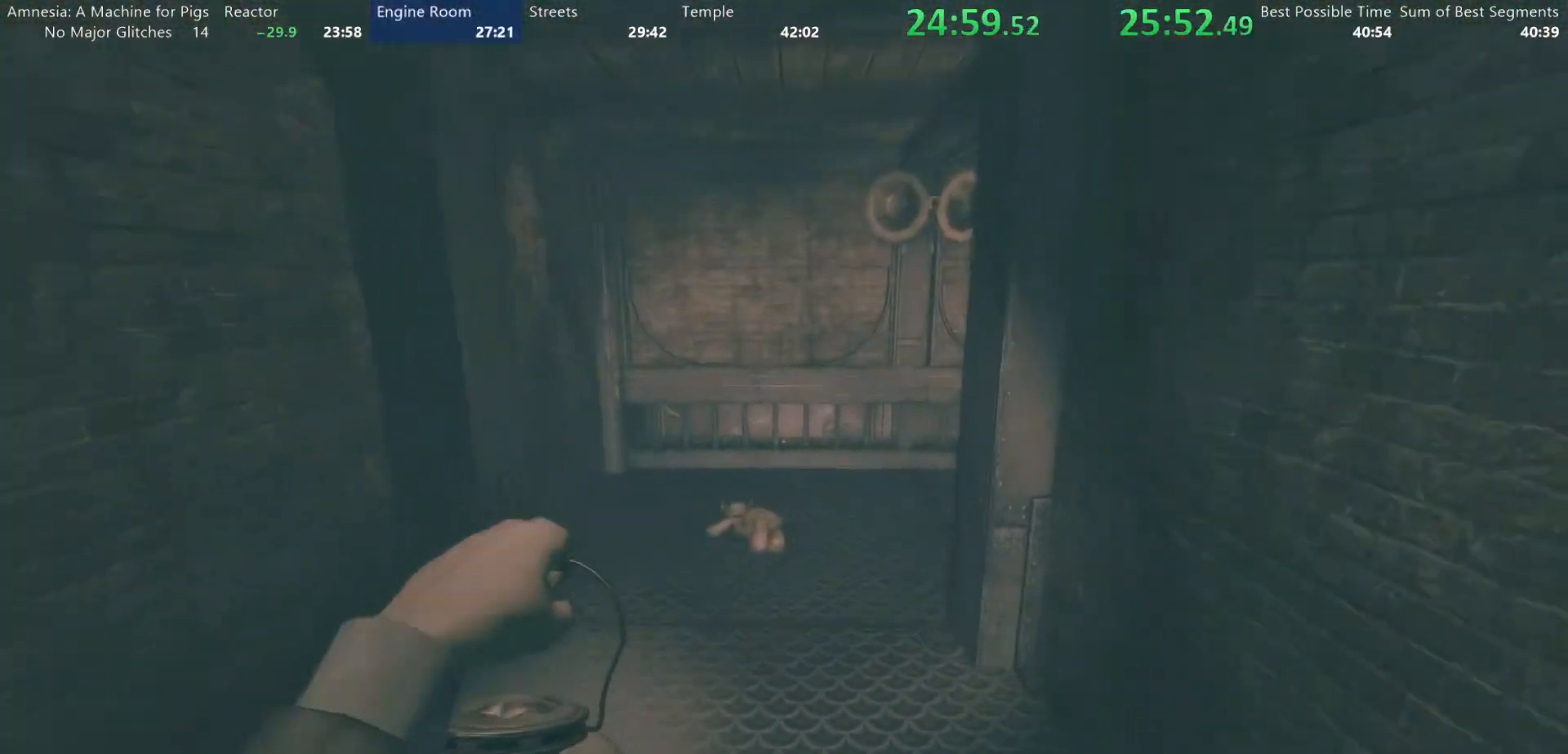
{"keys": ["shift", "w"], "mouse": [], "events": []}
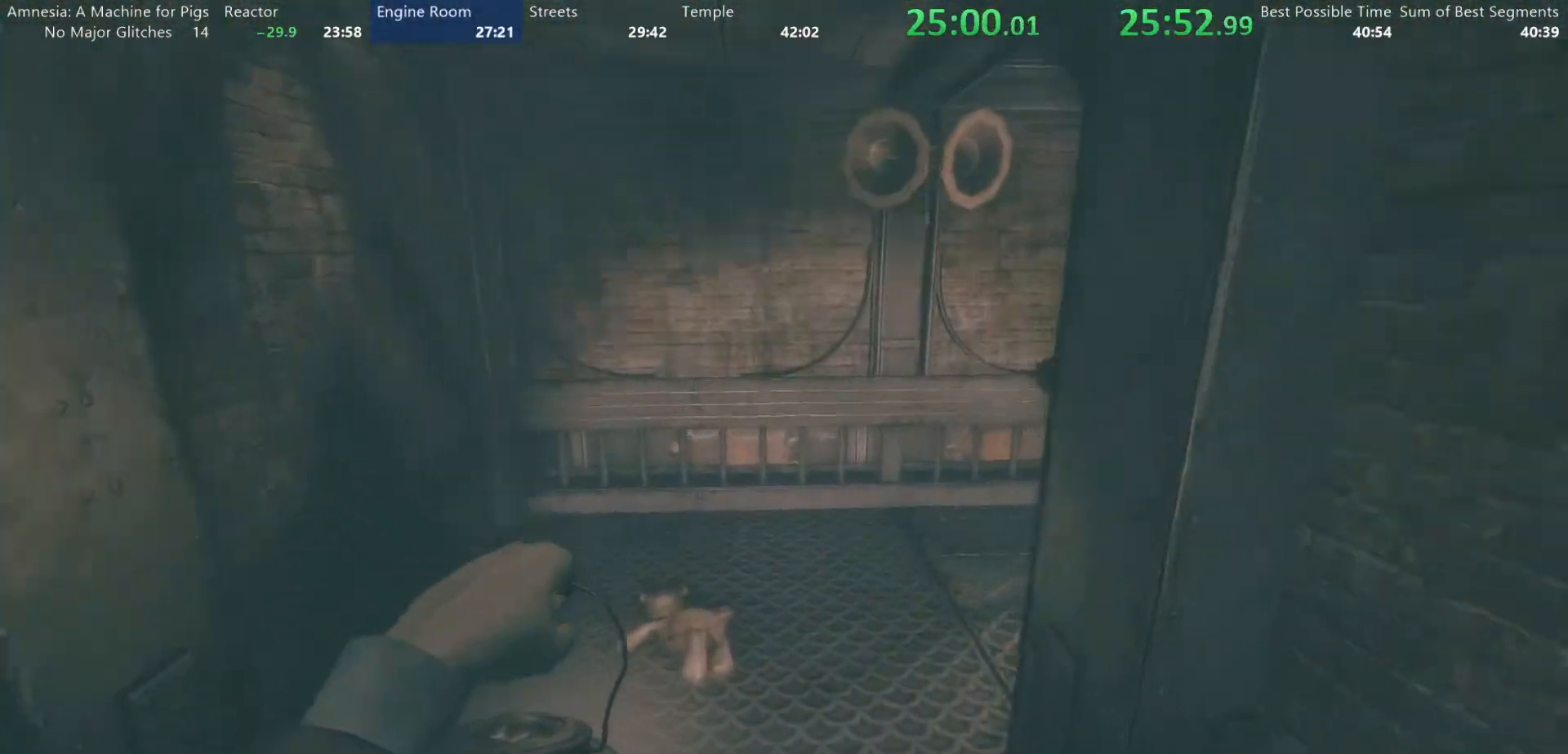
{"keys": ["shift", "w"], "mouse": [], "events": [[183, "mouse_wheel_down", "down"], [333, "mouse_wheel_down", "up"]]}
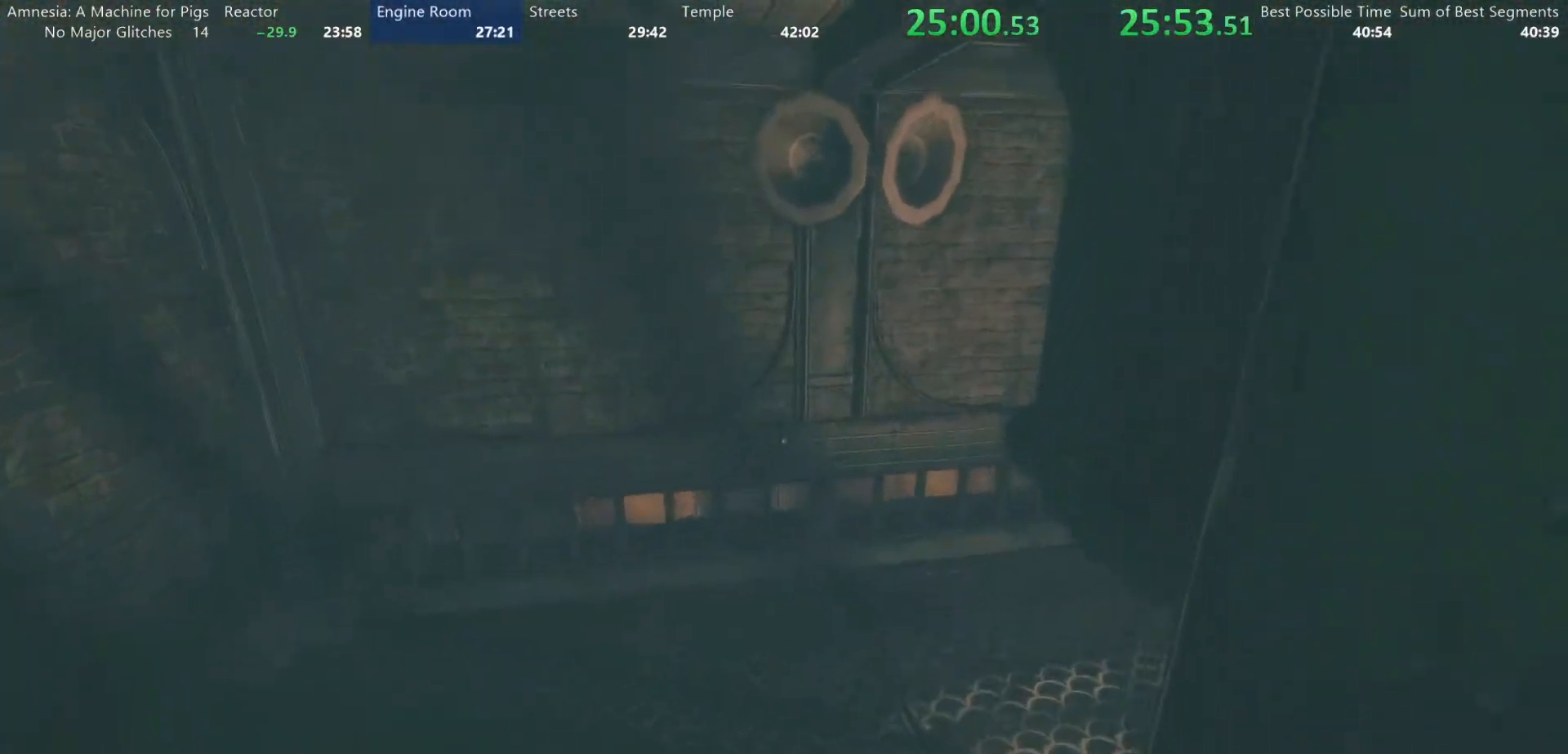
{"keys": ["shift", "w"], "mouse": [], "events": []}
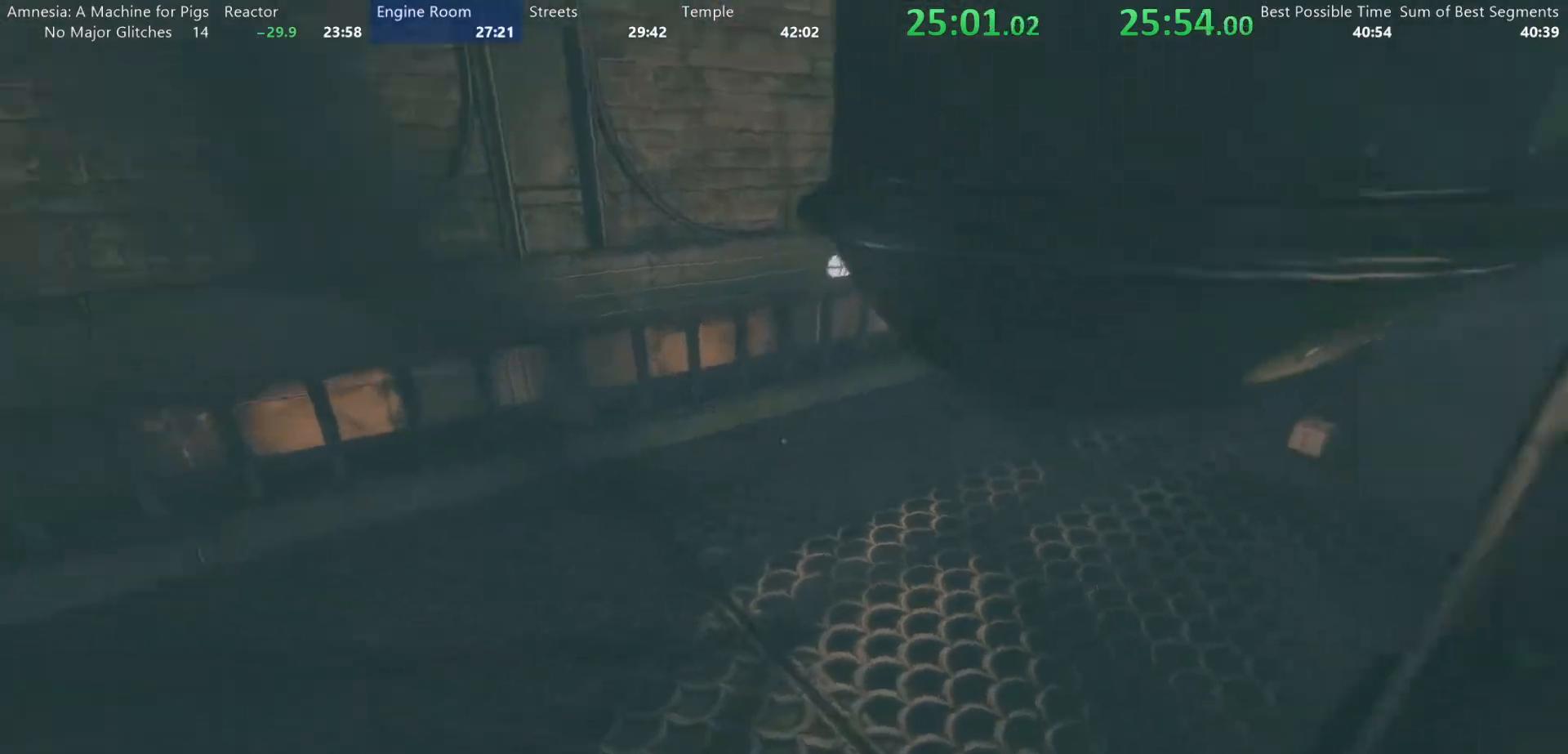
{"keys": ["shift", "w"], "mouse": [], "events": []}
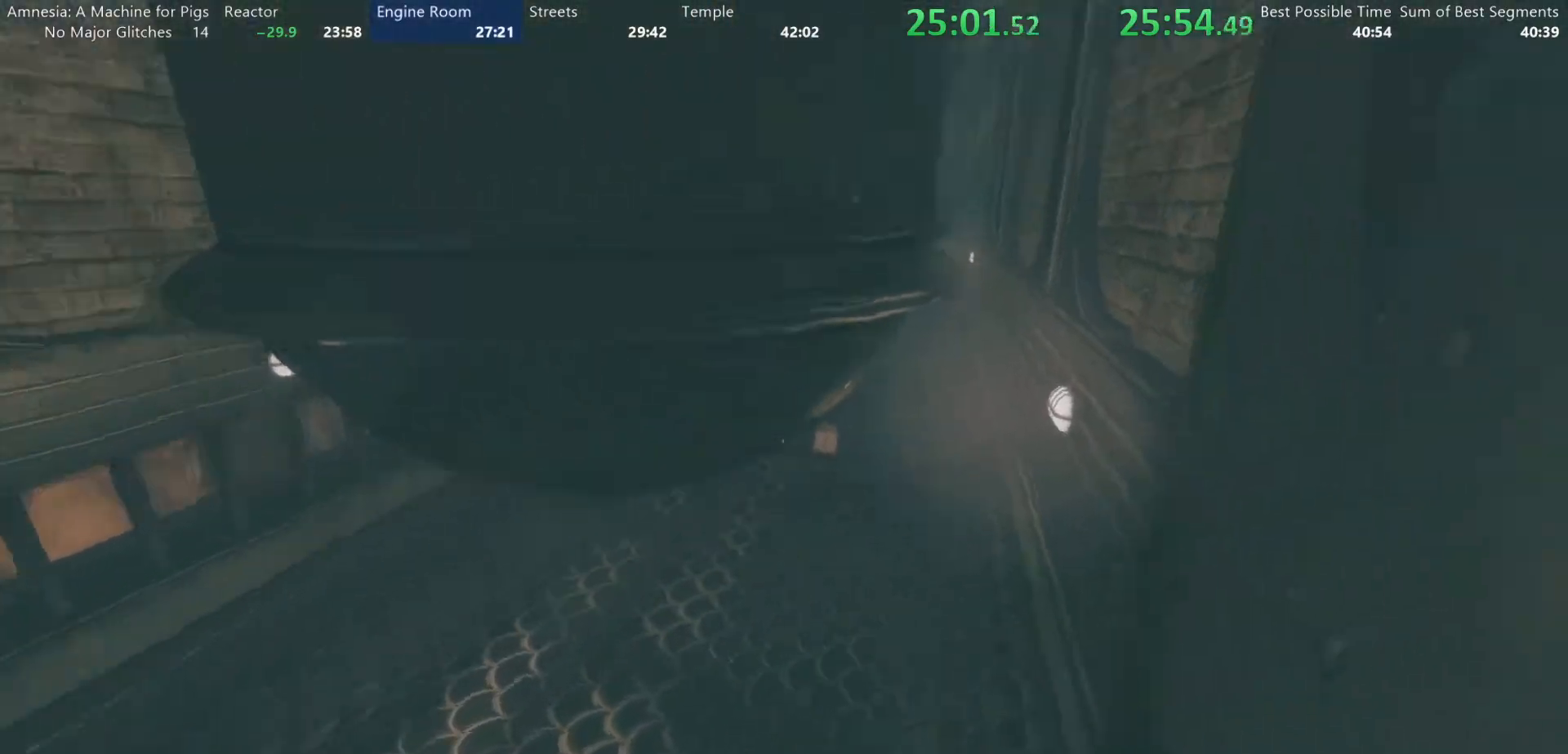
{"keys": ["shift", "w"], "mouse": [], "events": []}
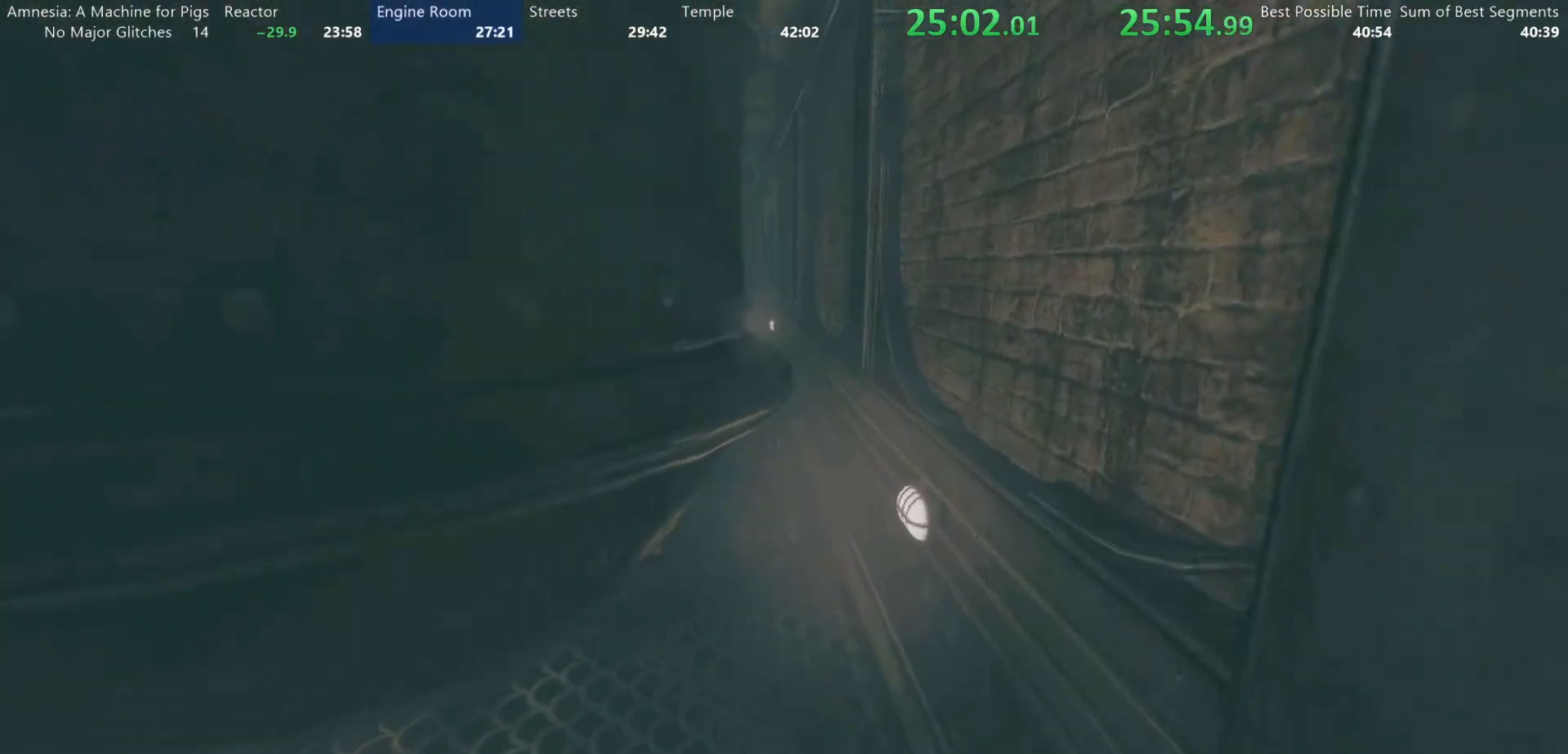
{"keys": ["shift", "w"], "mouse": [], "events": []}
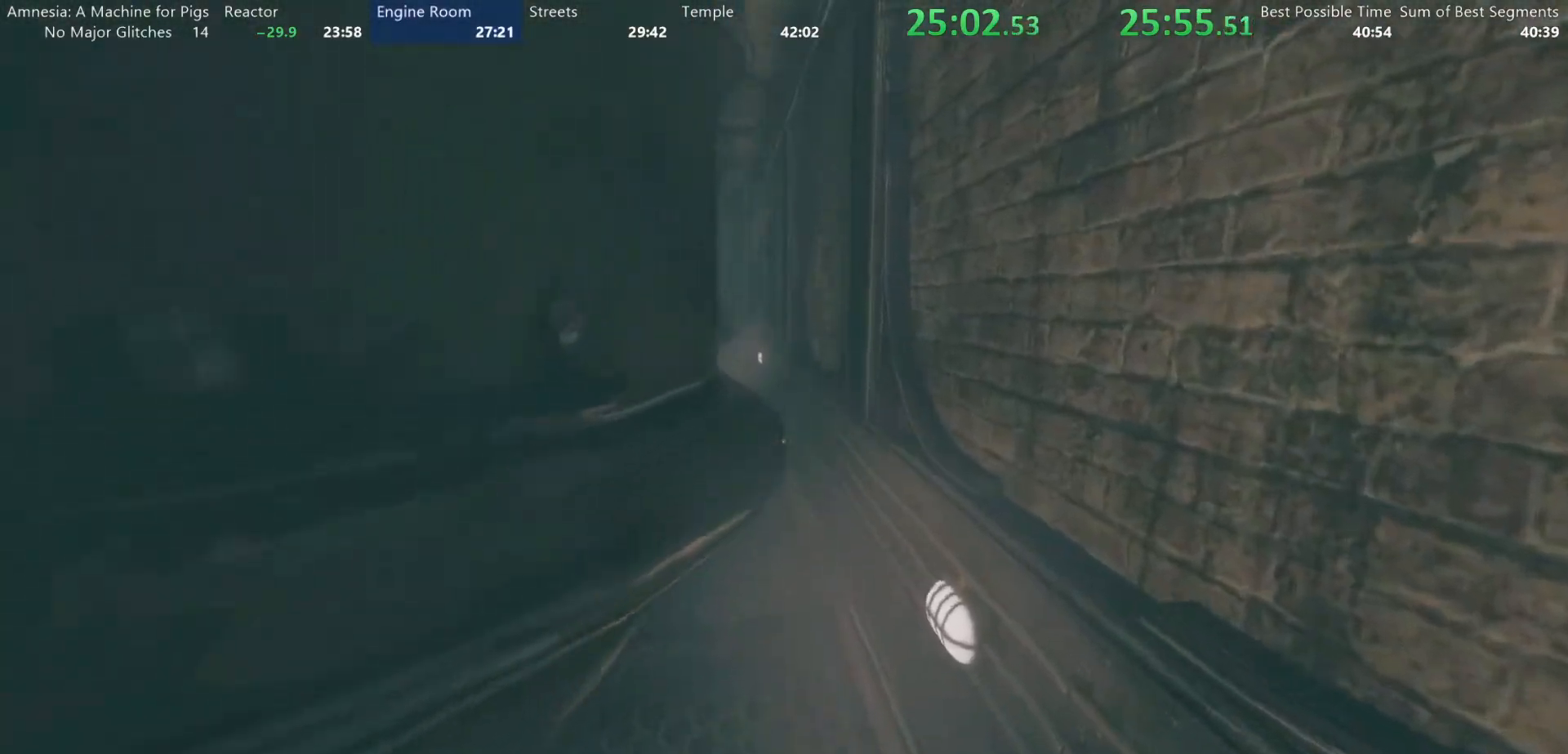
{"keys": ["w"], "mouse": [], "events": [[217, "shift", "up"], [217, "space", "down"], [317, "space", "up"]]}
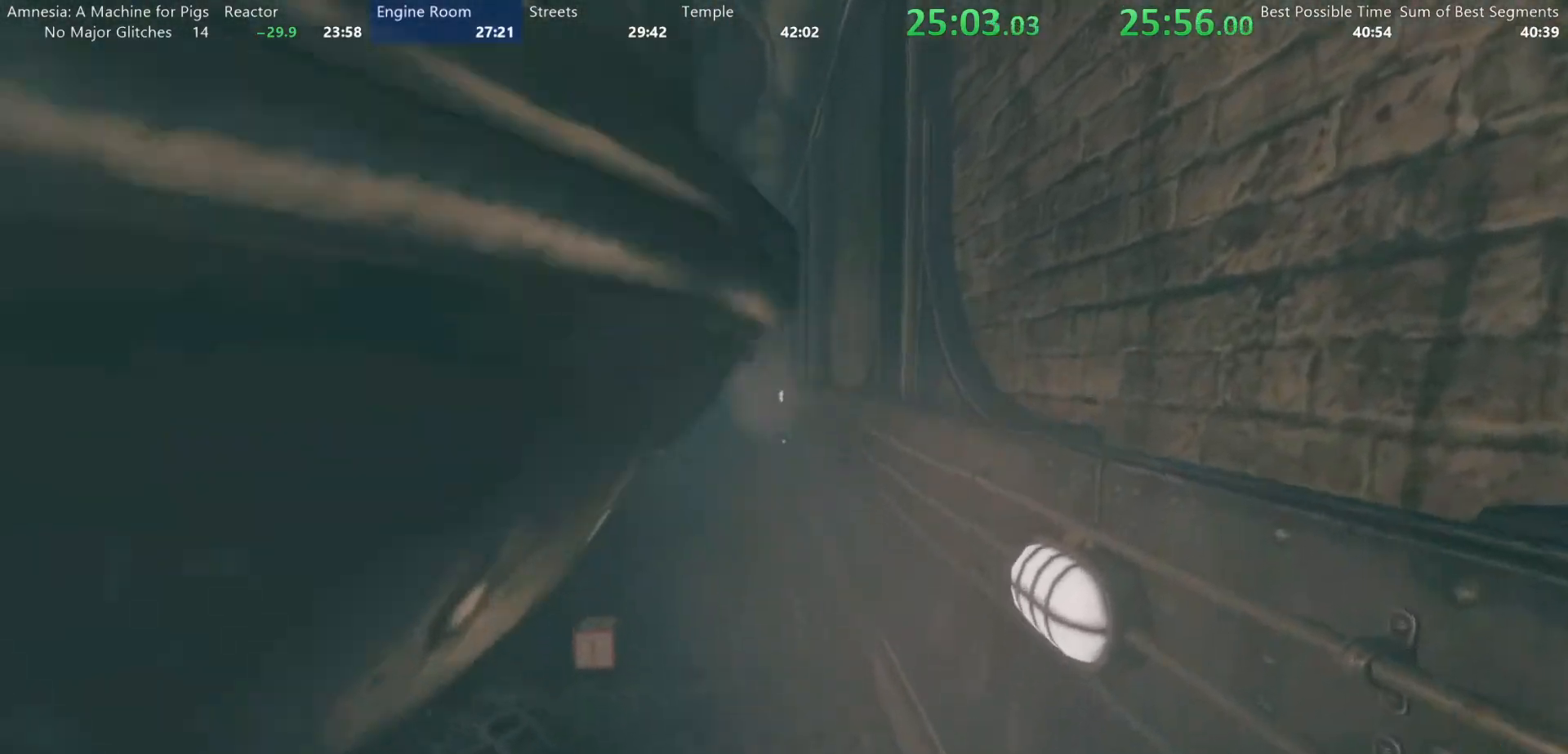
{"keys": ["w"], "mouse": [], "events": []}
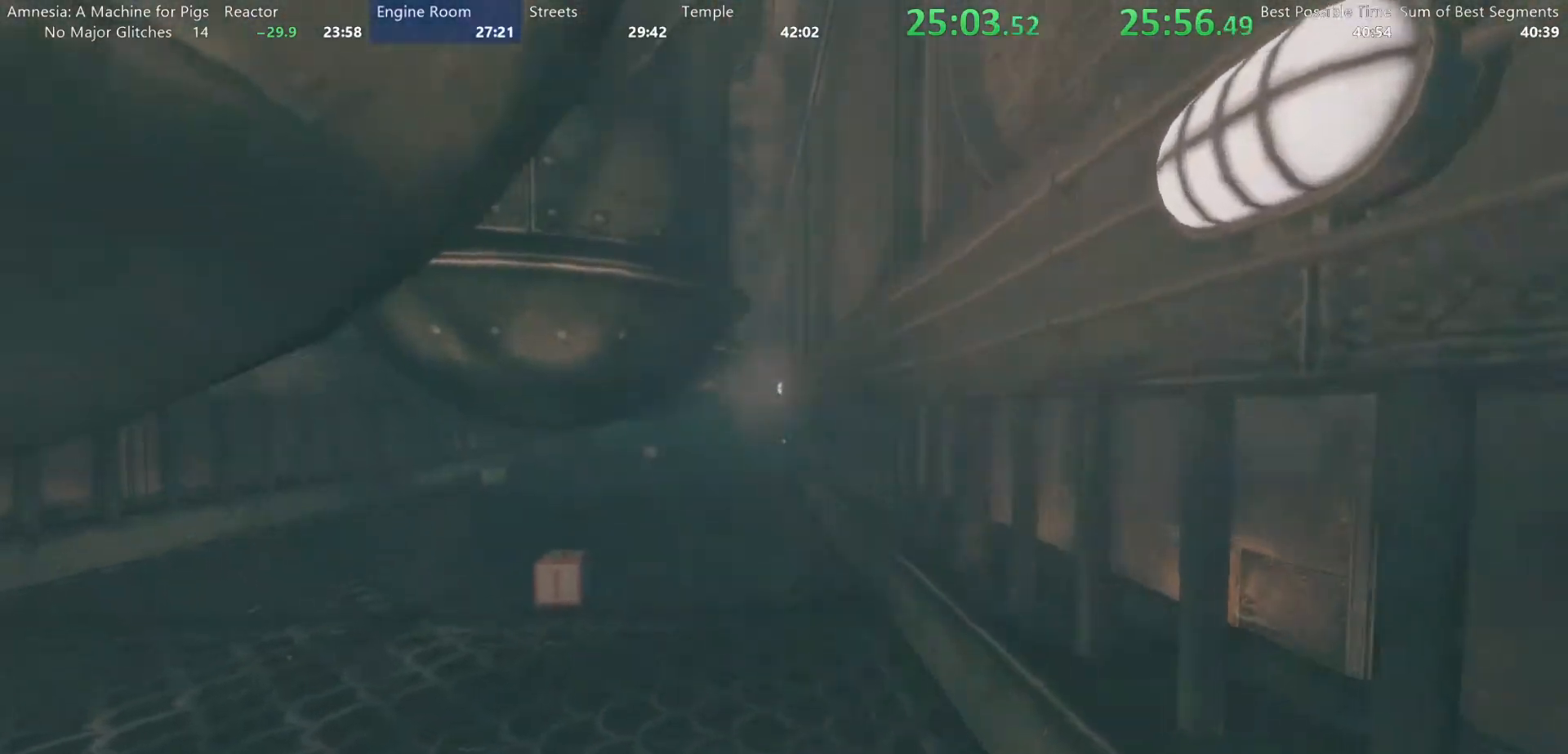
{"keys": ["w"], "mouse": [], "events": []}
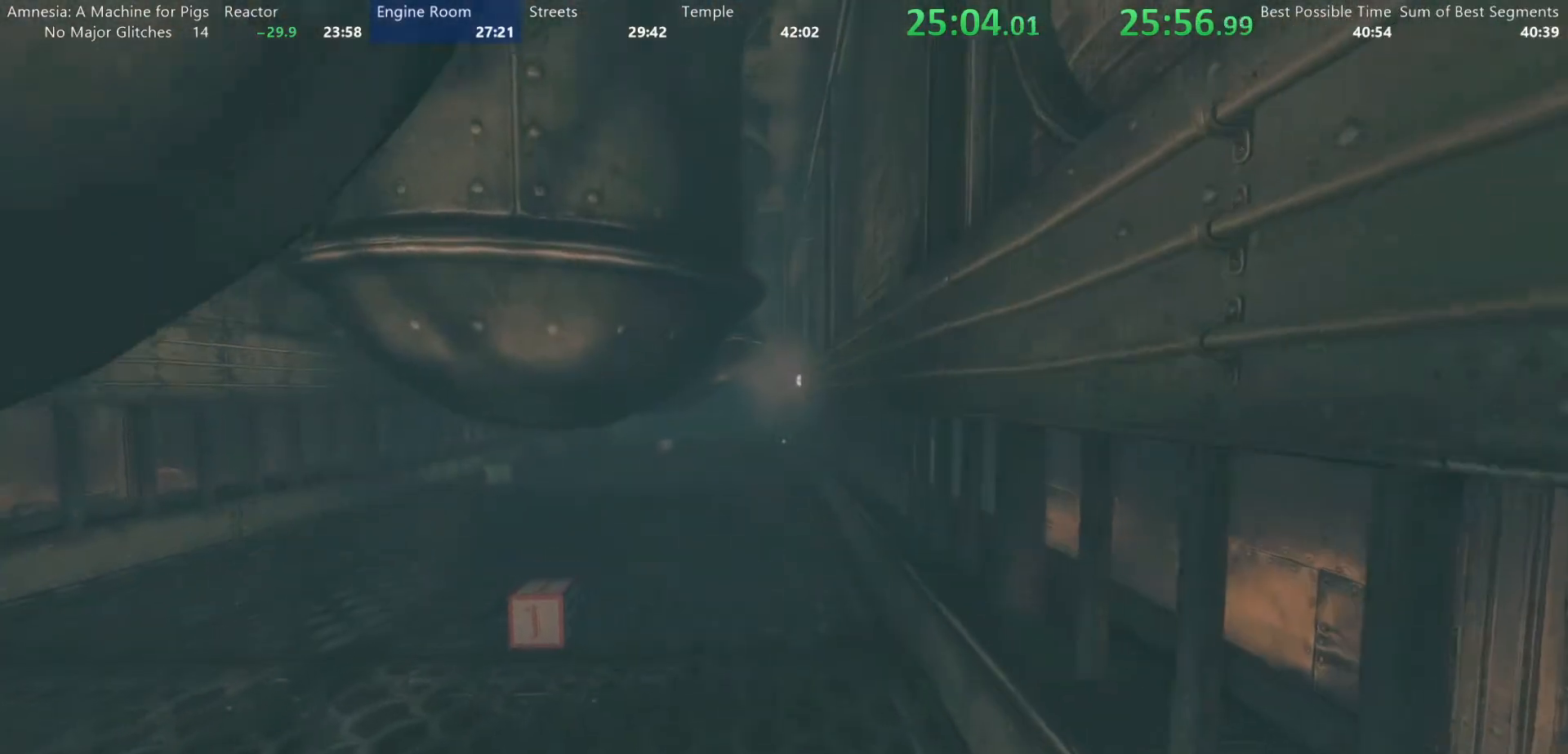
{"keys": ["shift", "w"], "mouse": ["wheel_down"], "events": [[167, "mouse_wheel_down", "down"], [167, "shift", "down"], [367, "mouse_wheel_down", "up"], [367, "mouse_wheel_up", "down"], [450, "mouse_wheel_up", "up"], [500, "mouse_wheel_down", "down"]]}
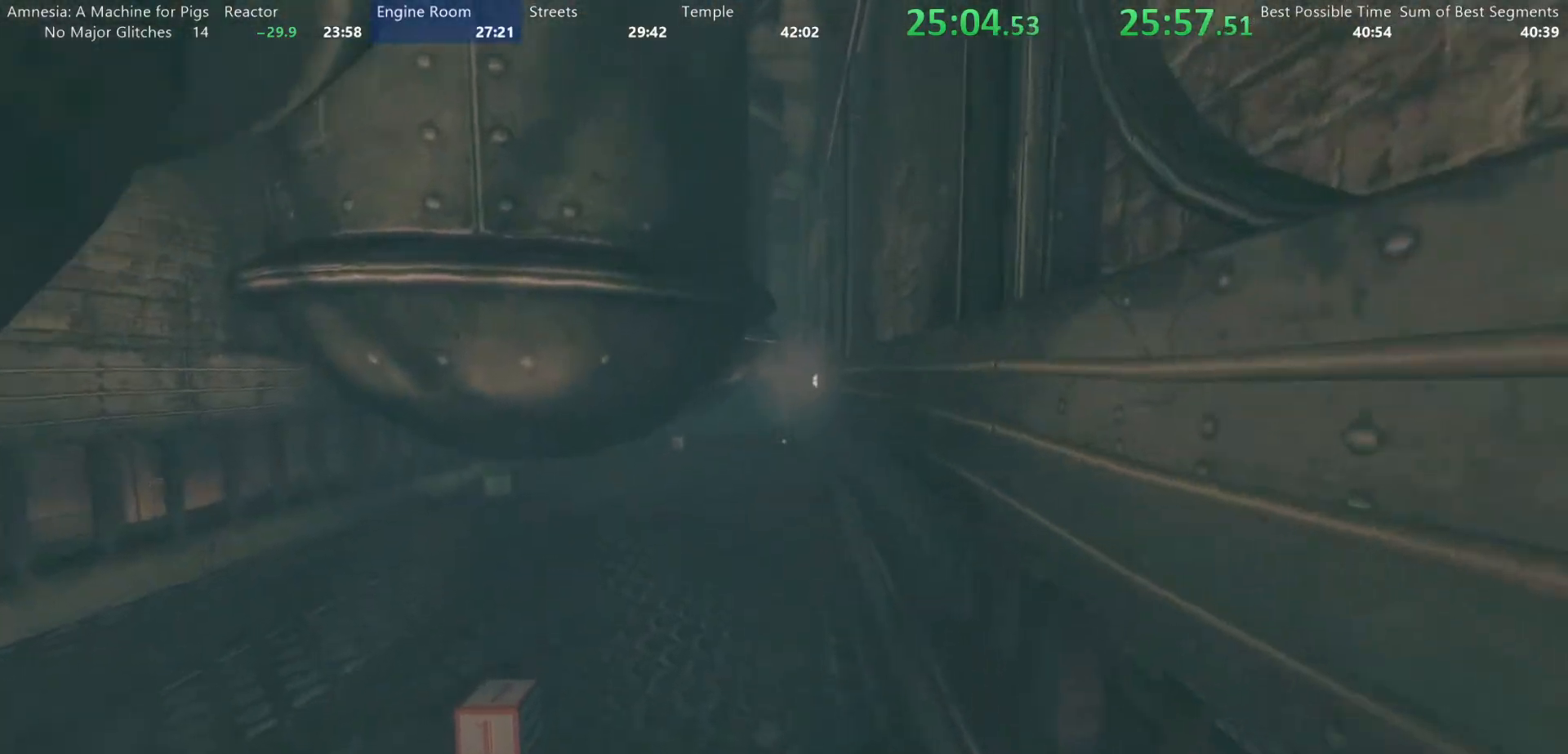
{"keys": ["shift", "w"], "mouse": ["wheel_down"], "events": [[100, "mouse_wheel_down", "up"], [100, "mouse_wheel_up", "down"], [183, "mouse_wheel_up", "up"], [233, "mouse_wheel_down", "down"], [333, "mouse_wheel_down", "up"], [367, "mouse_wheel_up", "down"], [417, "mouse_wheel_up", "up"], [467, "mouse_wheel_down", "down"]]}
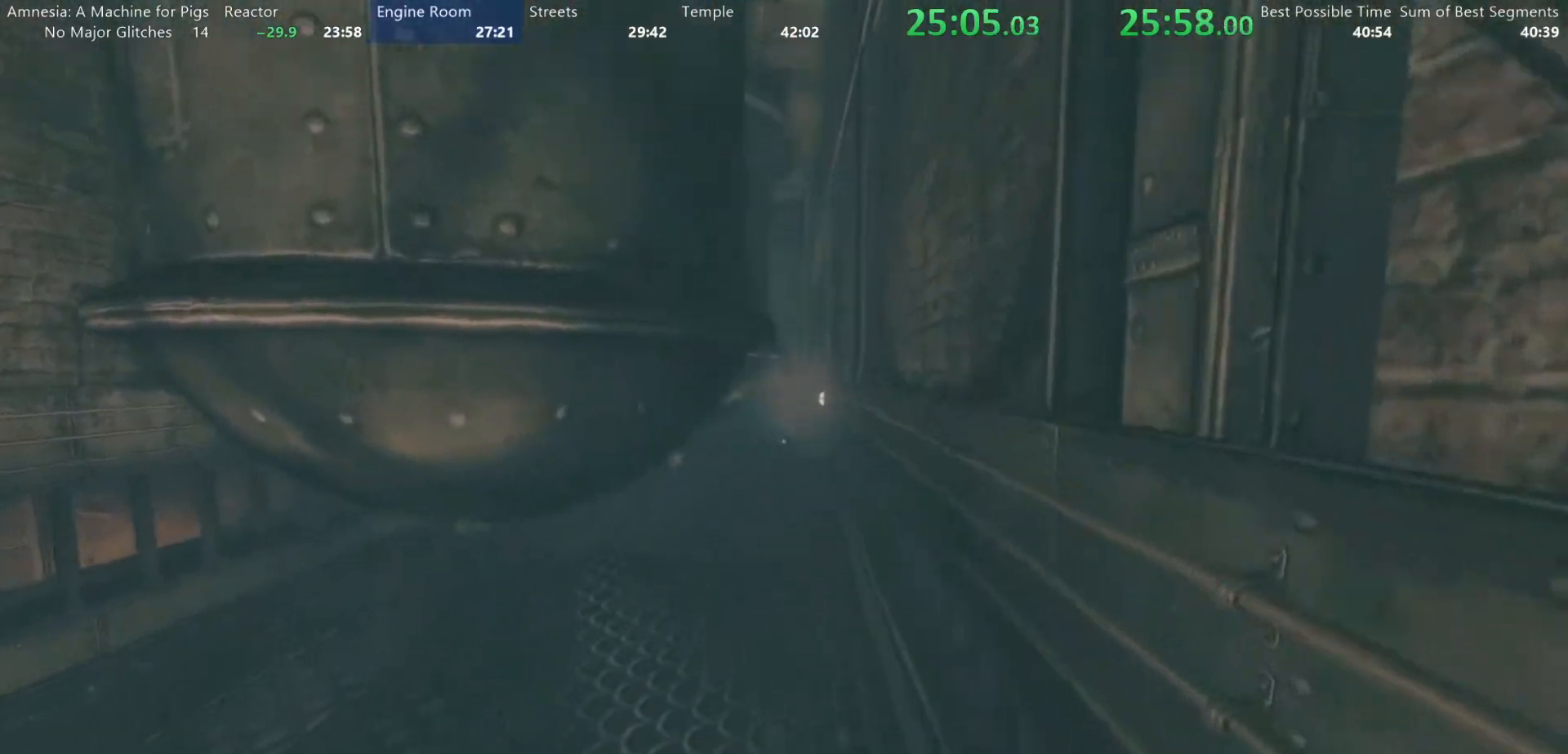
{"keys": ["shift", "w"], "mouse": ["wheel_down"], "events": [[67, "mouse_wheel_down", "up"], [117, "mouse_wheel_up", "down"], [200, "mouse_wheel_down", "down"], [200, "mouse_wheel_up", "up"], [300, "mouse_wheel_down", "up"], [350, "mouse_wheel_up", "down"], [433, "mouse_wheel_up", "up"], [483, "mouse_wheel_down", "down"]]}
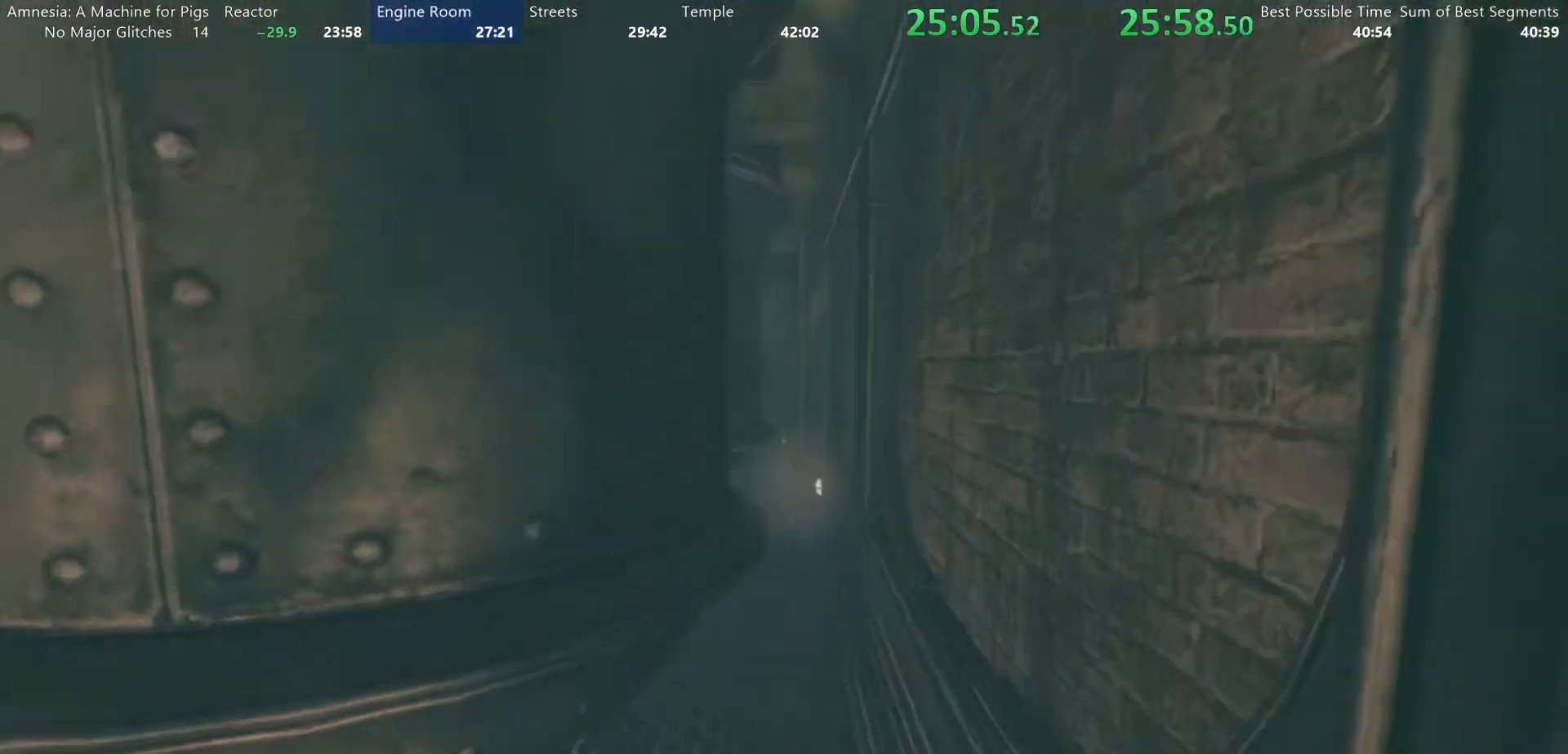
{"keys": ["shift", "w"], "mouse": [], "events": [[33, "mouse_wheel_down", "up"], [83, "mouse_wheel_up", "down"], [167, "mouse_wheel_up", "up"]]}
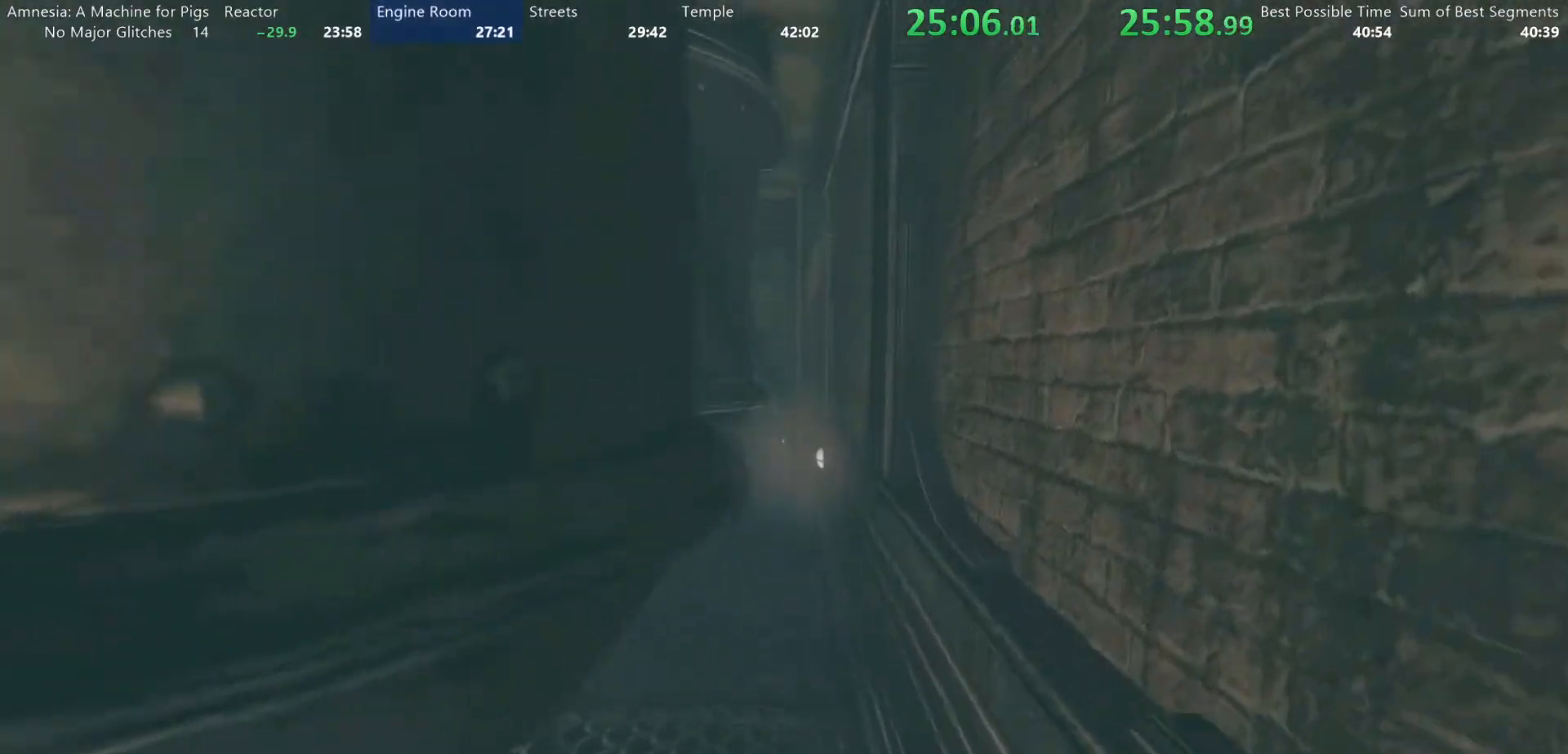
{"keys": ["w"], "mouse": [], "events": [[233, "shift", "up"], [283, "space", "down"], [417, "space", "up"]]}
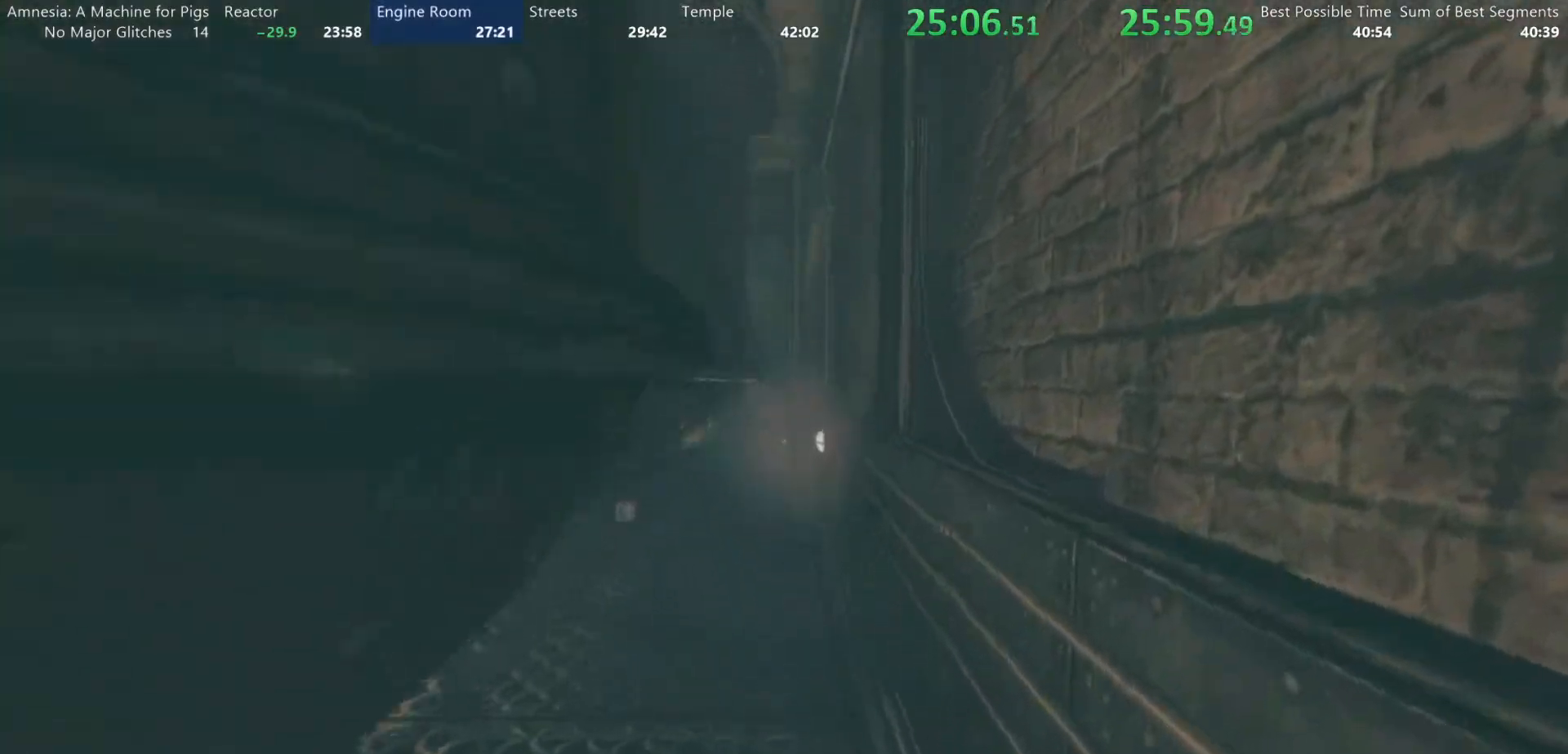
{"keys": ["w"], "mouse": [], "events": []}
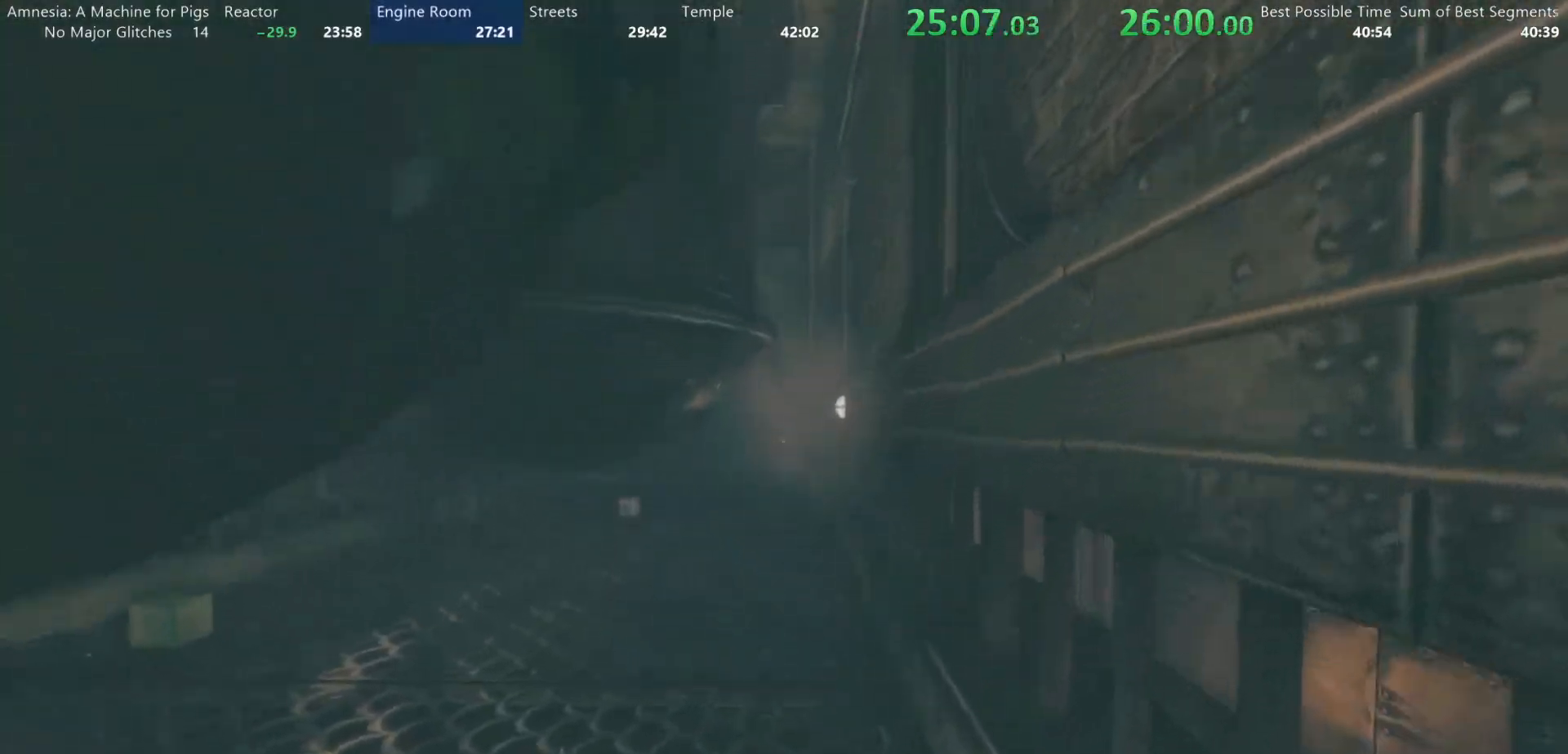
{"keys": ["w"], "mouse": [], "events": []}
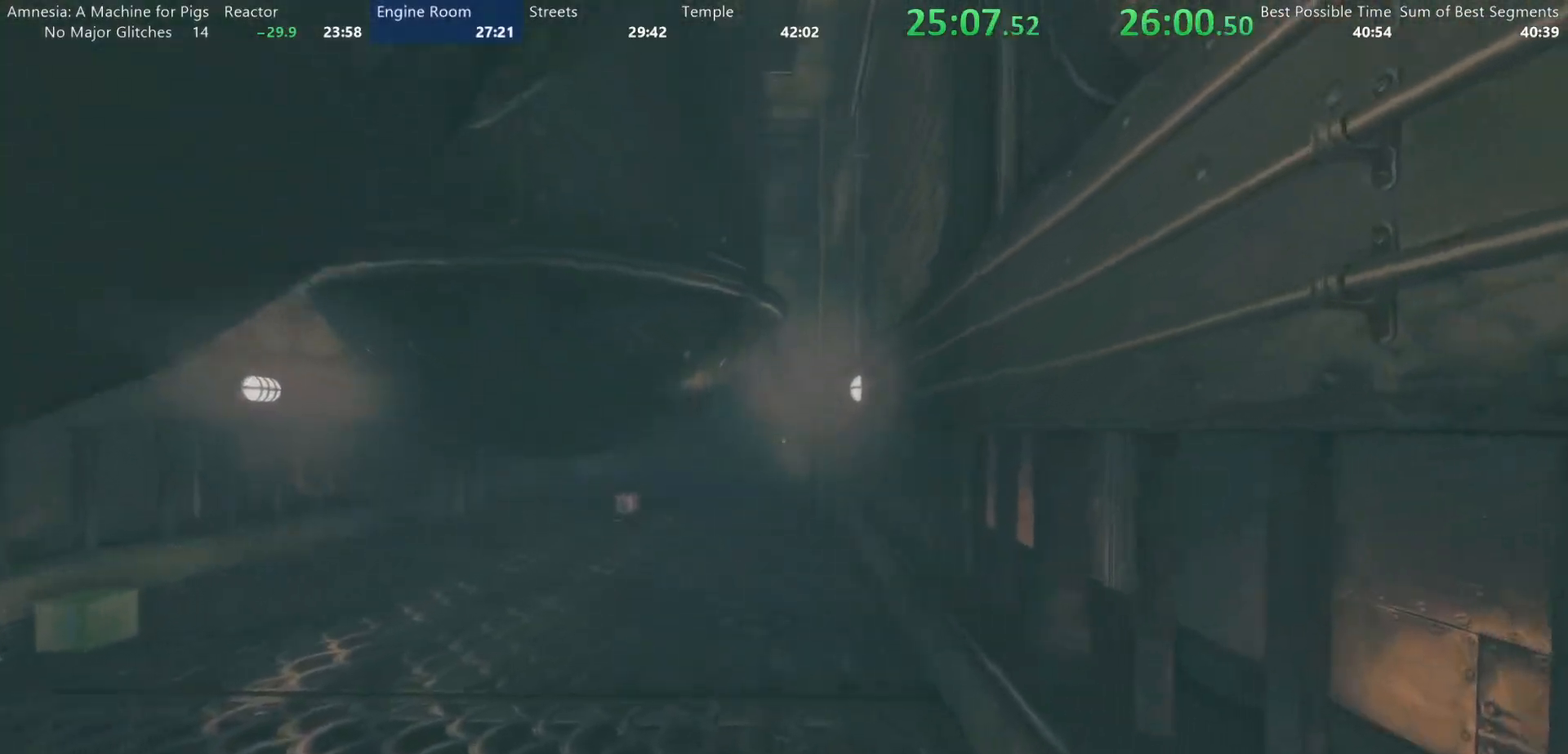
{"keys": ["shift", "w"], "mouse": ["wheel_down"], "events": [[367, "shift", "down"], [467, "mouse_wheel_down", "down"]]}
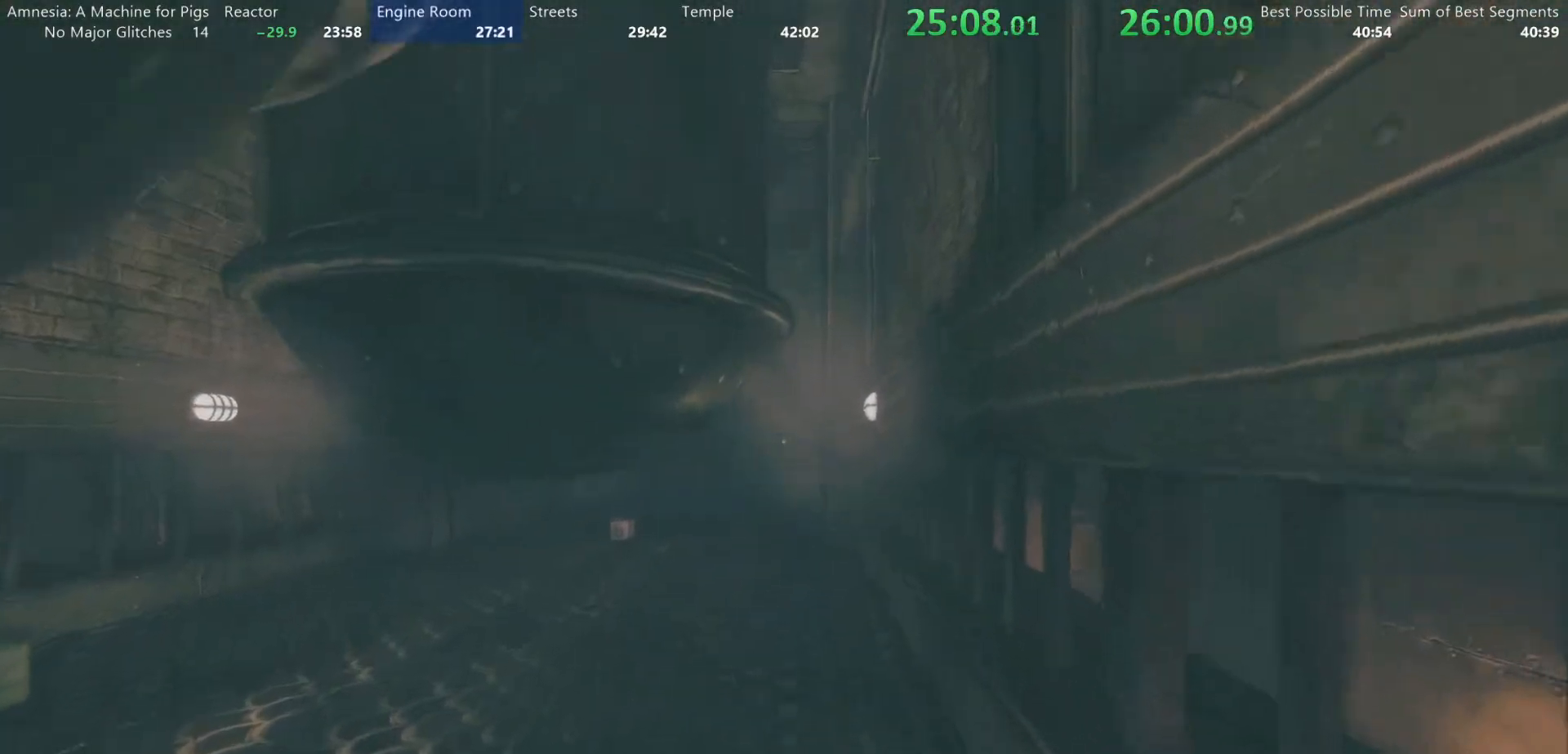
{"keys": ["shift", "w"], "mouse": [], "events": [[67, "mouse_wheel_down", "up"], [117, "mouse_wheel_up", "down"], [250, "mouse_wheel_down", "down"], [250, "mouse_wheel_up", "up"], [400, "mouse_wheel_down", "up"], [400, "mouse_wheel_up", "down"], [483, "mouse_wheel_up", "up"]]}
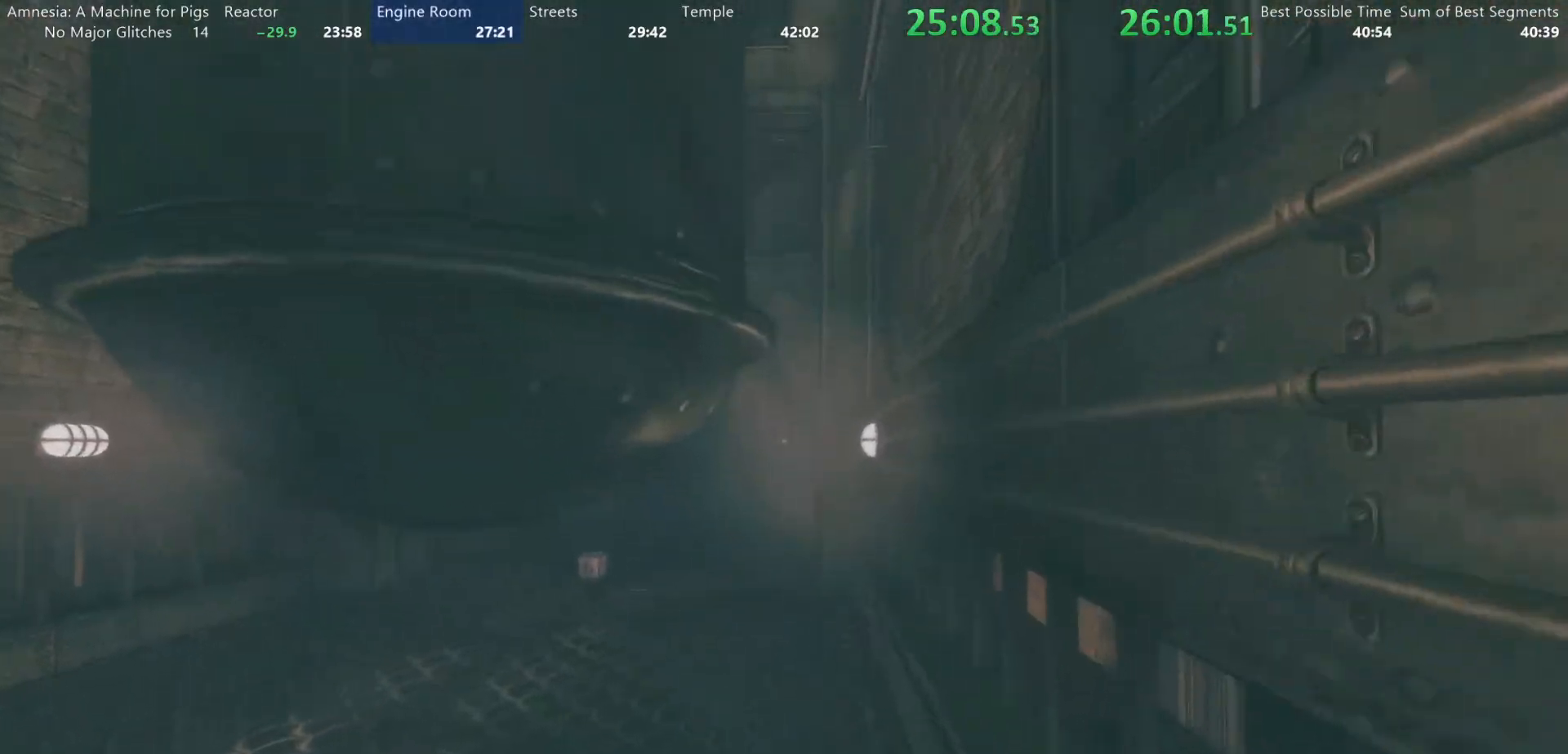
{"keys": ["shift", "w"], "mouse": [], "events": [[33, "mouse_wheel_down", "down"], [133, "mouse_wheel_down", "up"], [133, "mouse_wheel_up", "down"], [217, "mouse_wheel_up", "up"], [267, "mouse_wheel_down", "down"], [367, "mouse_wheel_down", "up"], [400, "mouse_wheel_up", "down"], [500, "mouse_wheel_up", "up"]]}
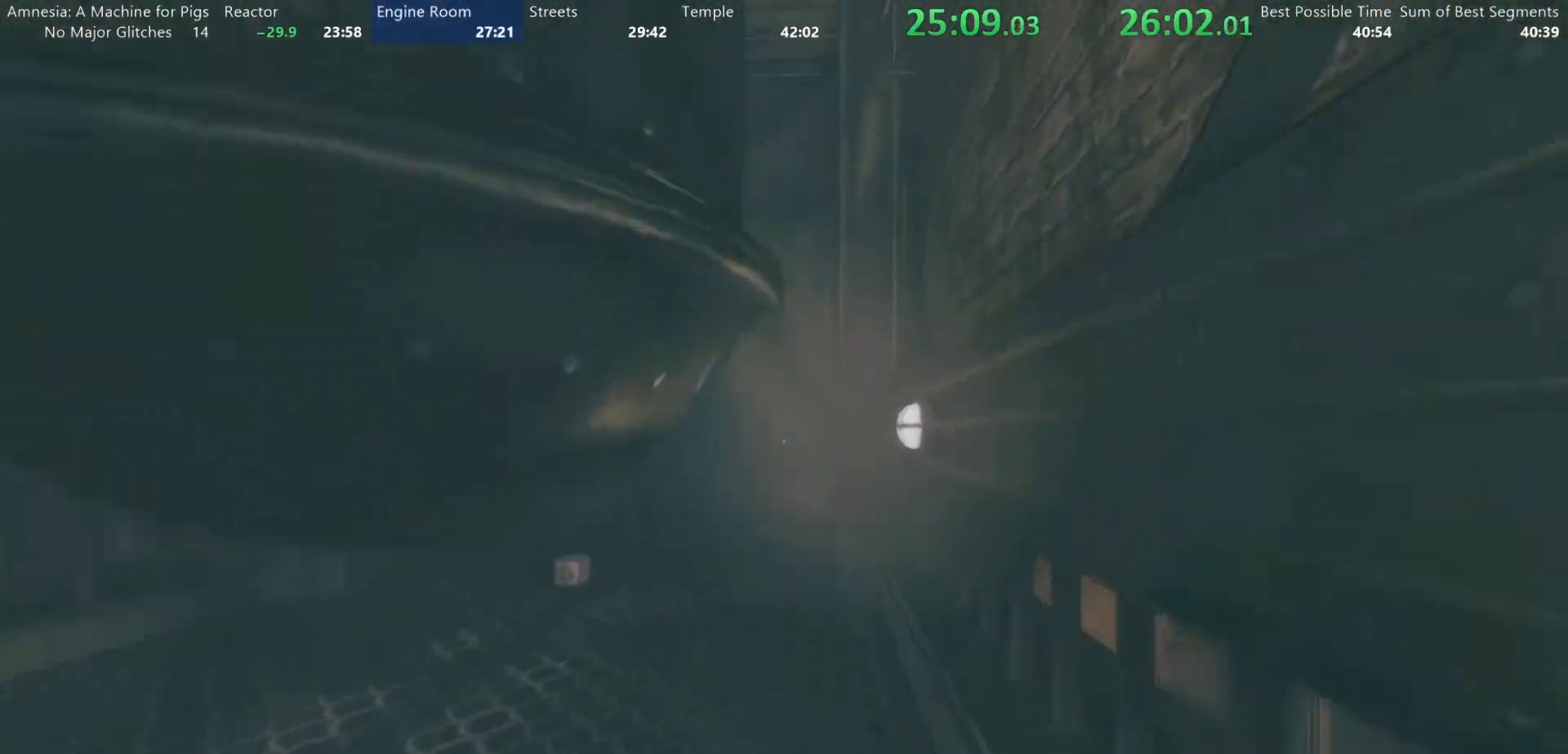
{"keys": ["shift", "w"], "mouse": [], "events": [[50, "mouse_wheel_down", "down"], [133, "mouse_wheel_down", "up"], [133, "mouse_wheel_up", "down"], [233, "mouse_wheel_up", "up"], [283, "mouse_wheel_down", "down"], [383, "mouse_wheel_down", "up"]]}
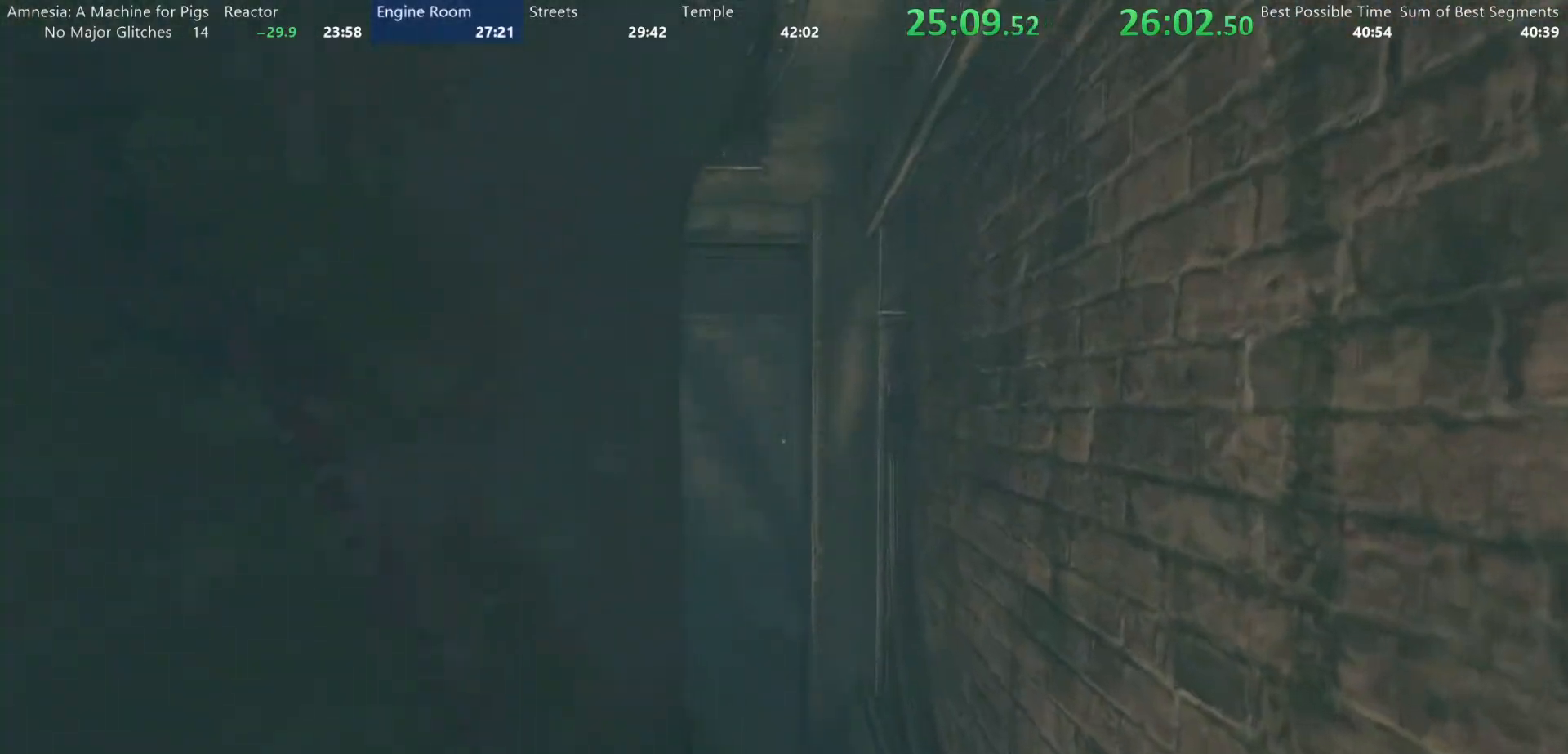
{"keys": ["w"], "mouse": [], "events": [[200, "shift", "up"], [250, "space", "down"], [350, "space", "up"]]}
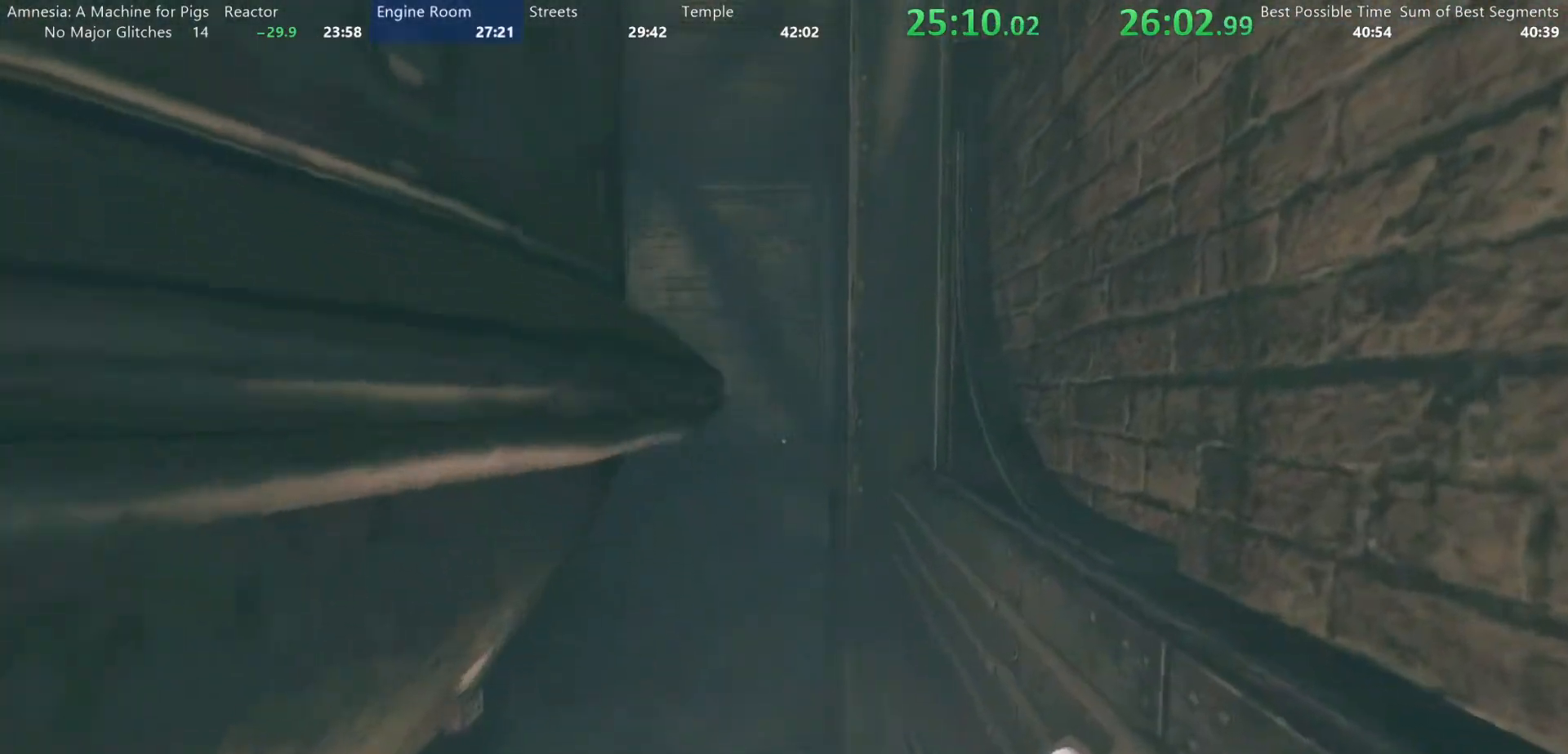
{"keys": ["w"], "mouse": [], "events": []}
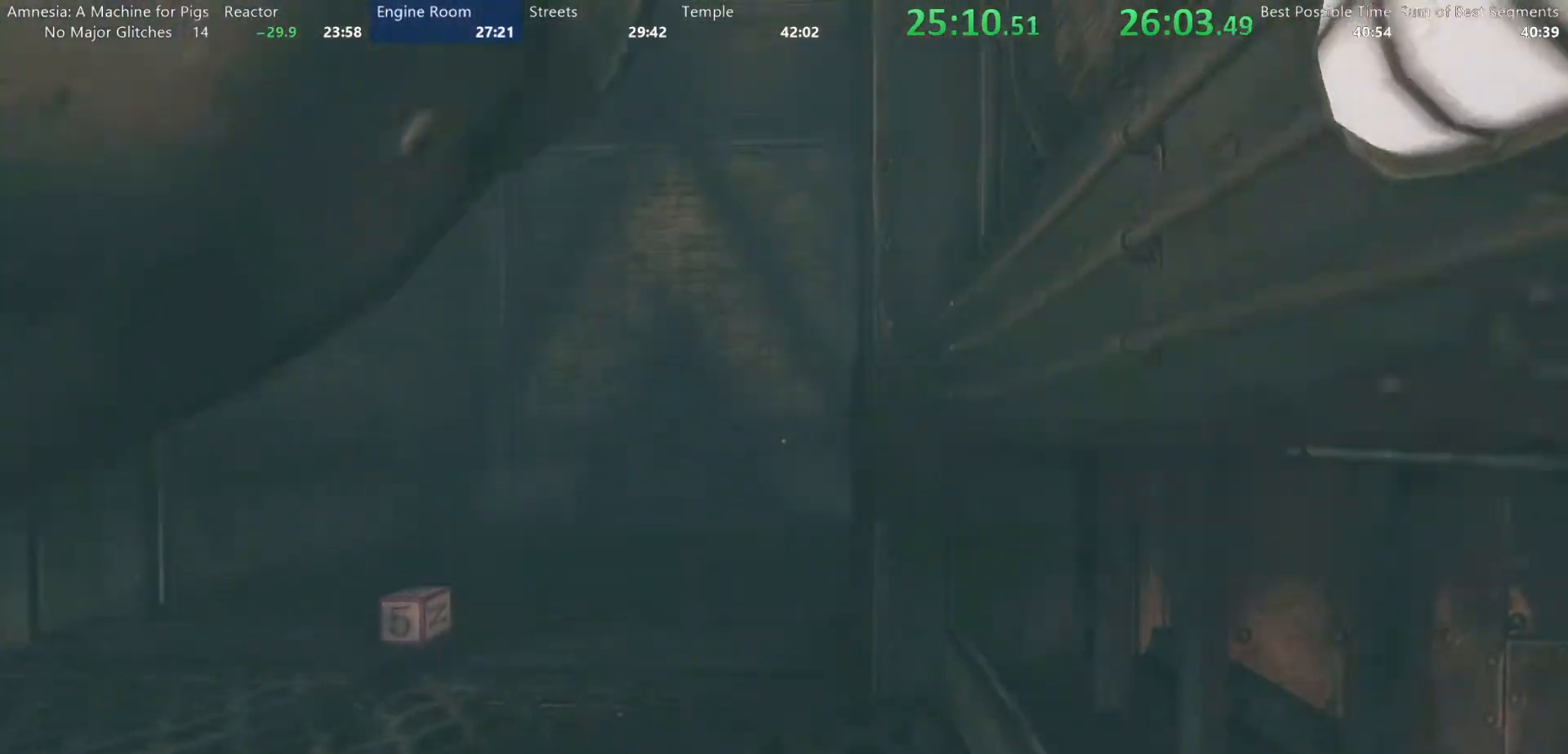
{"keys": ["w"], "mouse": [], "events": []}
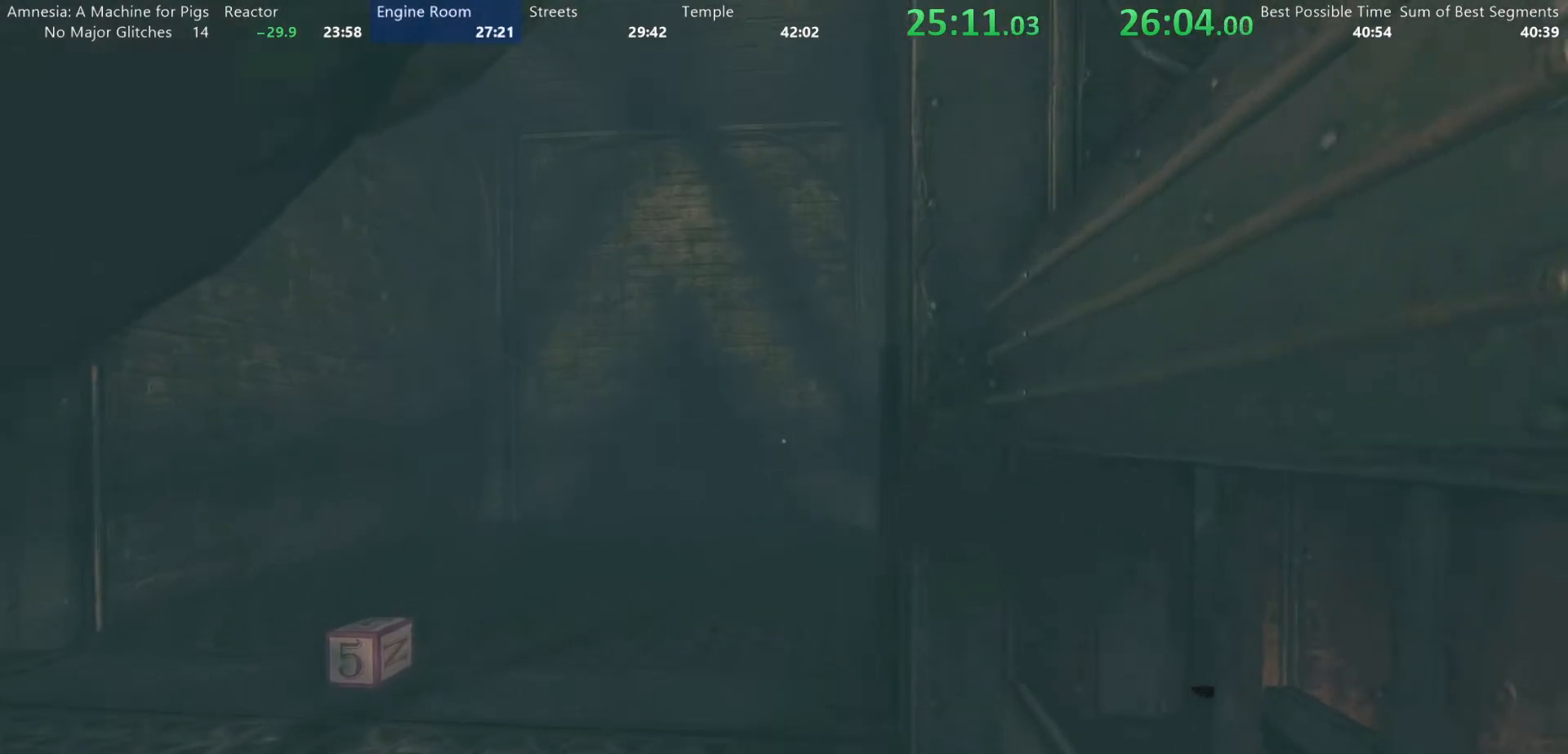
{"keys": ["w"], "mouse": [], "events": []}